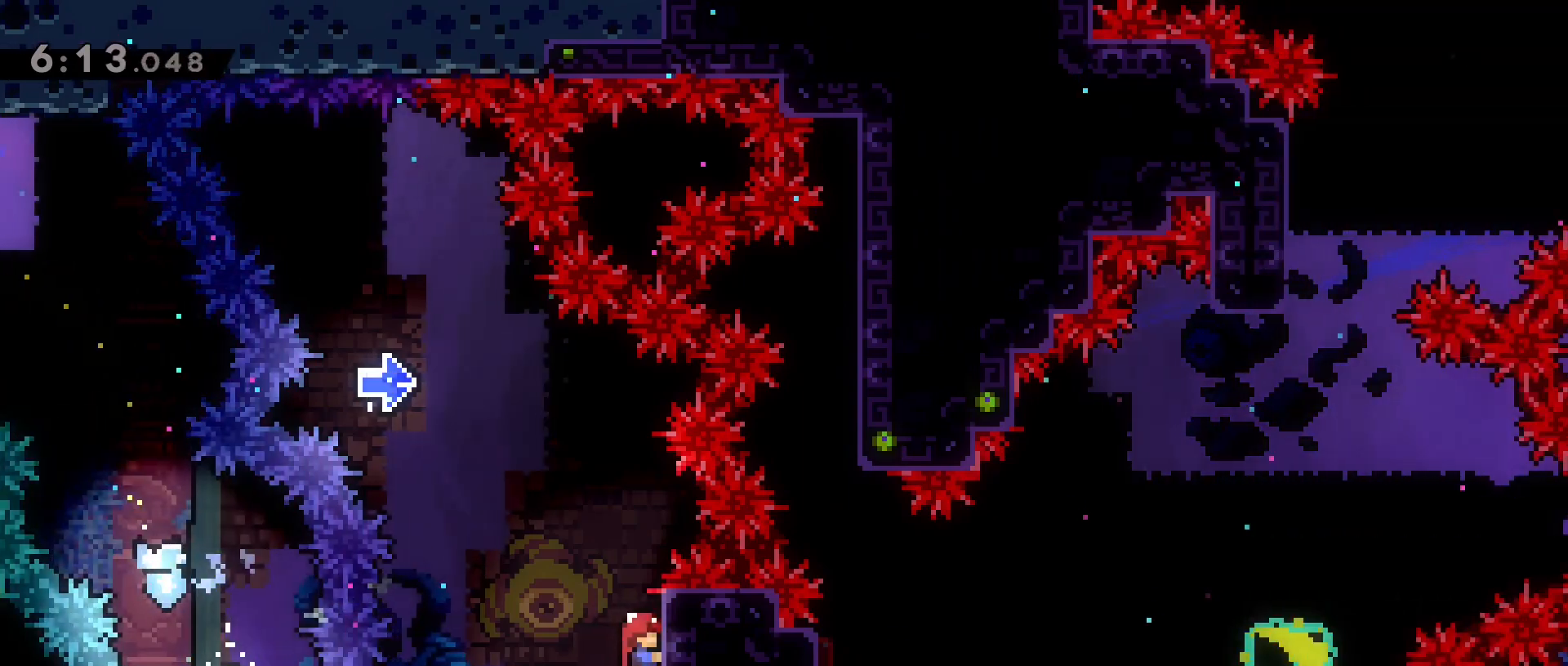
Gameplay with keyboard; each line is a JSON object with the keys held at the frame after it. "events" lists presses ("down") and releases ("up") of "a", "back", "crouch", "d", "dash", "dash2", "grab", "jump", "jump2", "next", "next2", "pause", "s", "stats", "talk" and "w" between this image and that frame as [ms after this image, input, new state], when the widget could be followed in between. No other keys are recorded. Mouse input is not recorded. Key names are as the overlay labels them; some are game actions (e.g. jump) rather than physical keys.
{"keys": ["a", "dash", "grab", "jump2", "w"], "events": [[67, "d", "up"], [217, "a", "down"], [250, "jump2", "down"], [250, "w", "down"], [400, "dash", "down"]]}
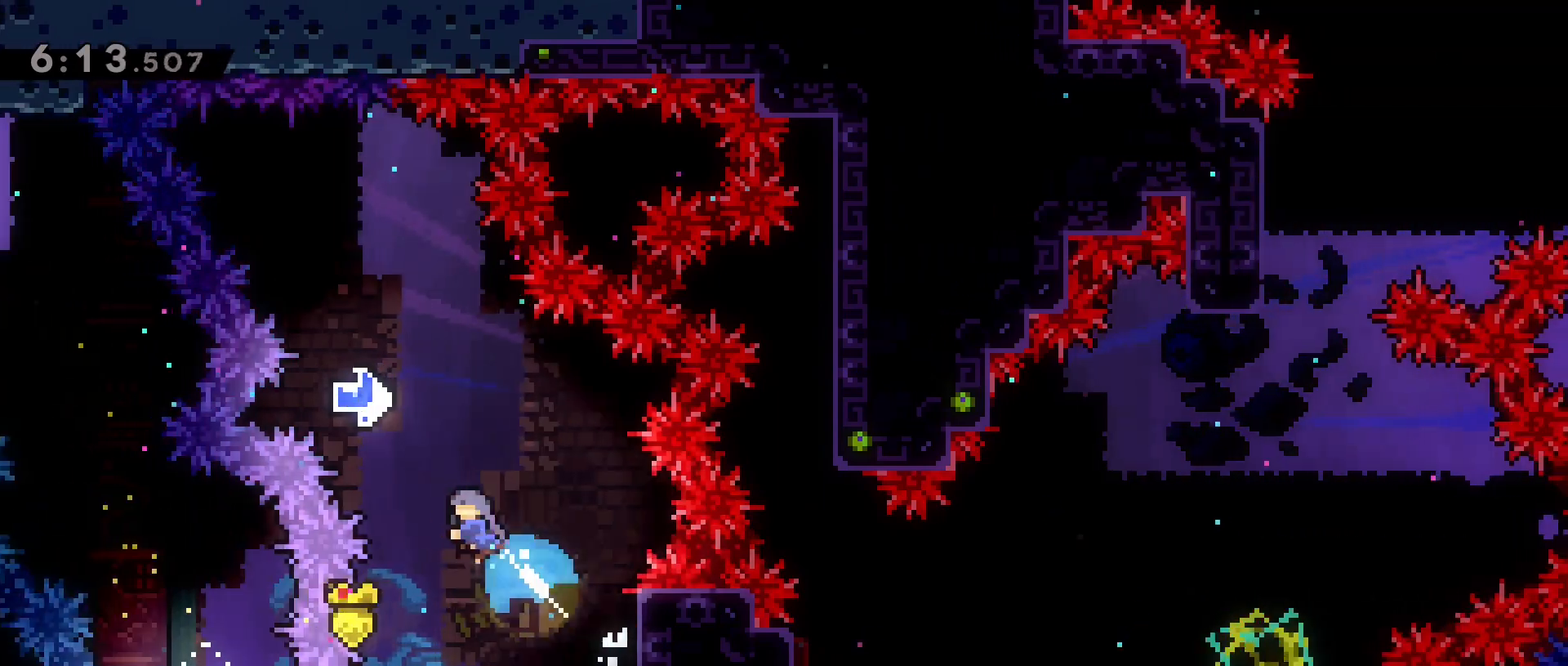
{"keys": ["d", "grab"], "events": [[67, "d", "down"], [83, "w", "up"], [133, "a", "up"], [183, "dash", "up"], [233, "jump2", "up"]]}
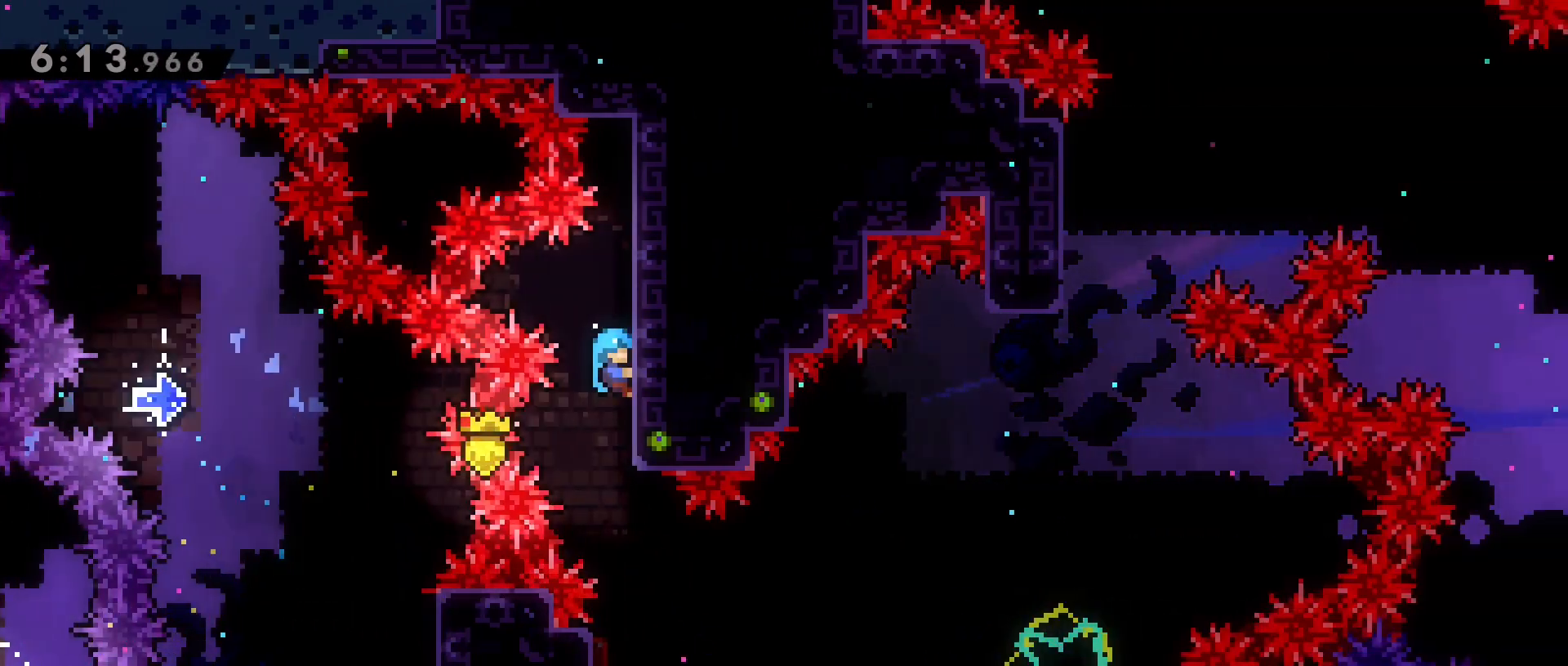
{"keys": ["d"], "events": [[100, "d", "up"], [100, "grab", "up"], [500, "d", "down"]]}
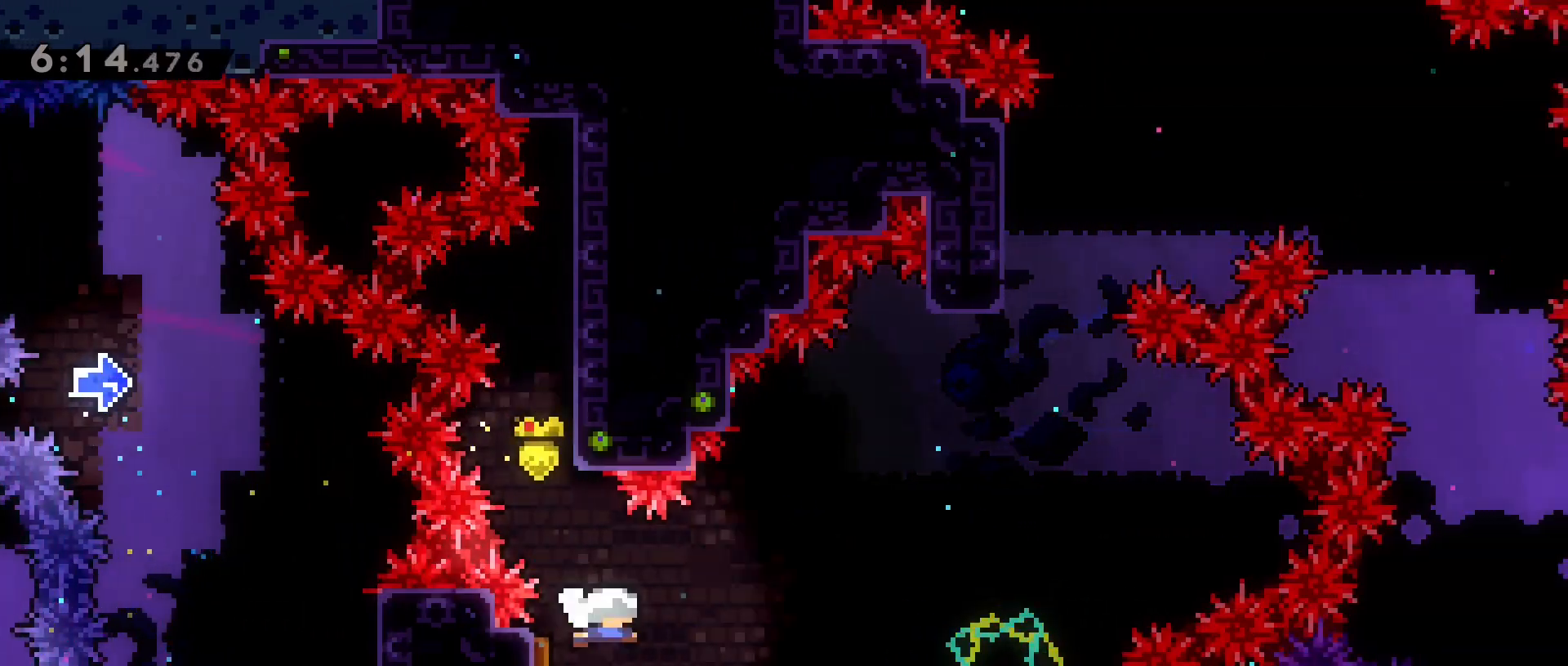
{"keys": ["w"], "events": [[483, "d", "up"], [483, "w", "down"]]}
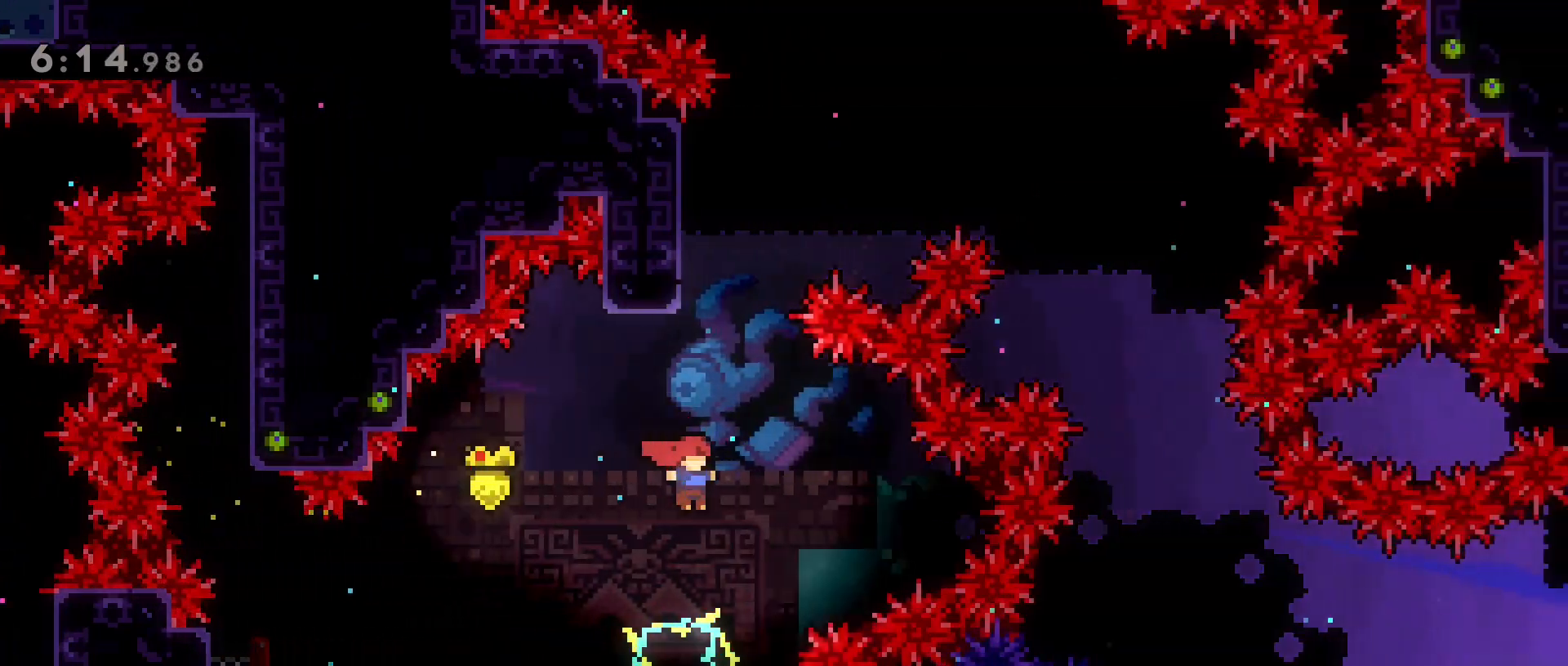
{"keys": ["d", "jump2"], "events": [[33, "dash", "down"], [267, "d", "down"], [317, "jump2", "down"], [417, "w", "up"], [450, "dash", "up"]]}
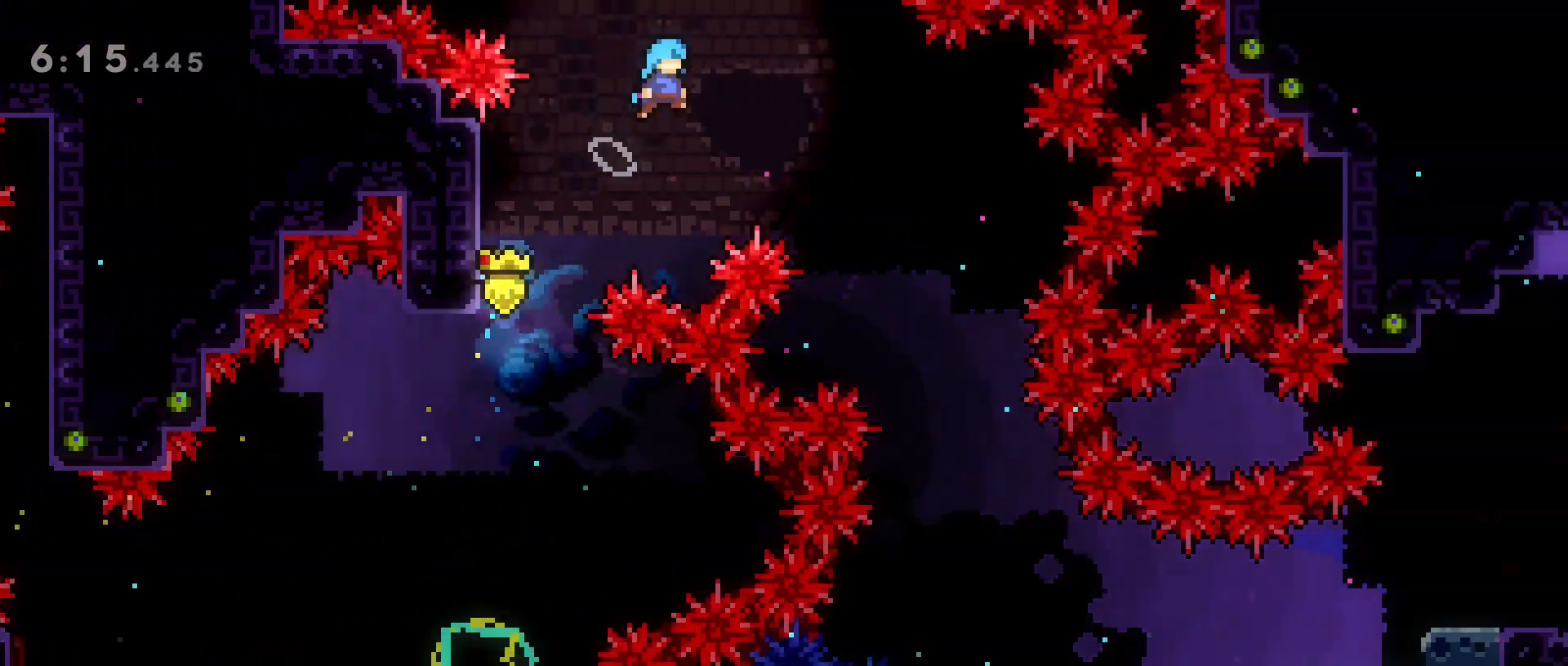
{"keys": ["d"], "events": [[150, "jump2", "up"]]}
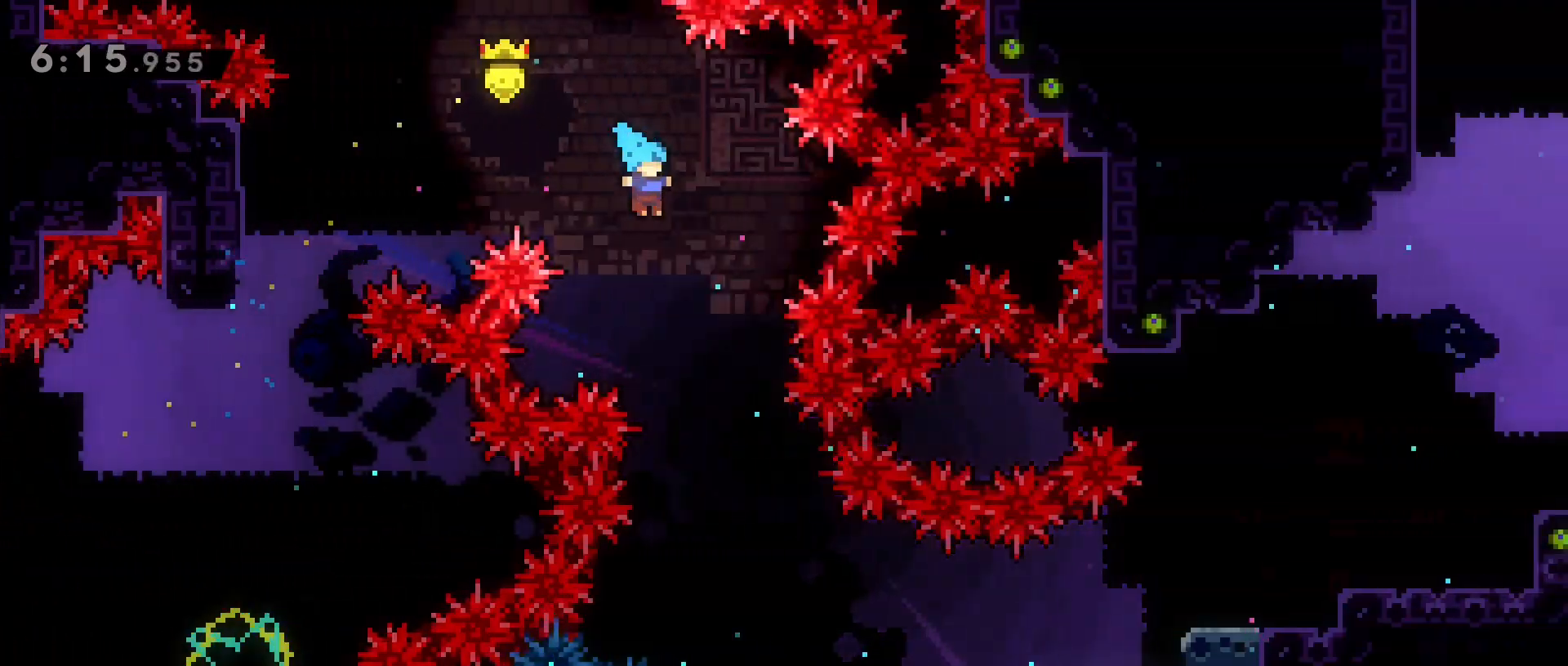
{"keys": ["d"], "events": [[17, "d", "up"], [217, "d", "down"], [300, "d", "up"], [450, "d", "down"]]}
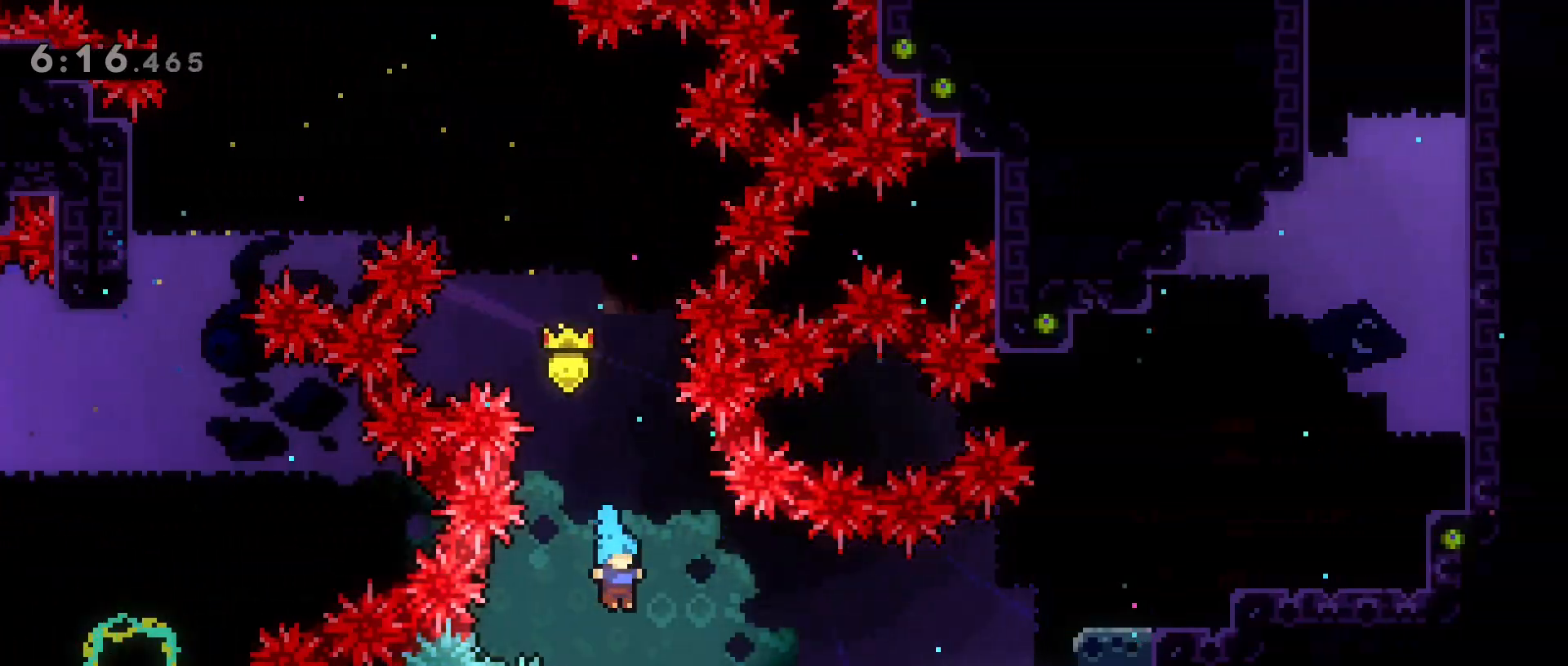
{"keys": ["d", "dash", "grab", "w"], "events": [[133, "dash", "down"], [367, "grab", "down"], [367, "w", "down"]]}
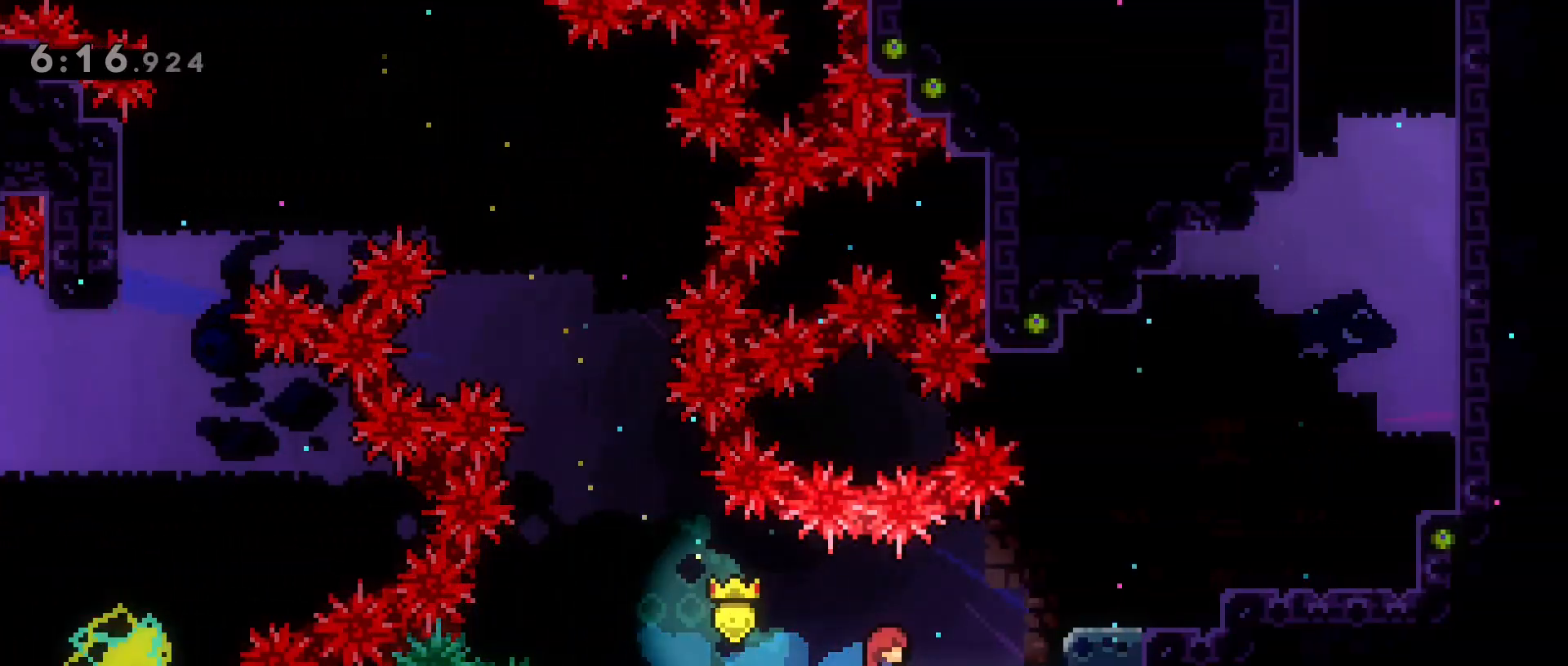
{"keys": ["d", "grab", "w"], "events": [[50, "dash", "up"], [333, "w", "up"], [383, "w", "down"]]}
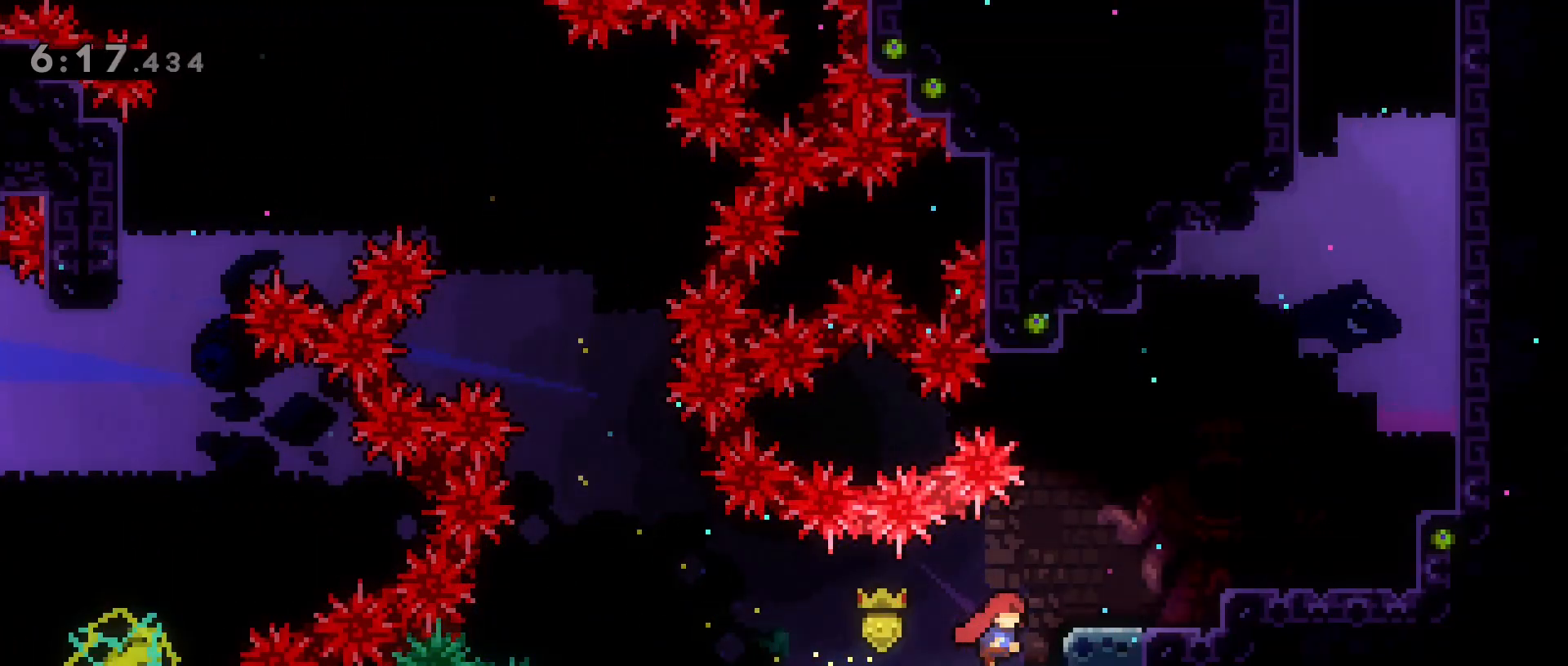
{"keys": ["d", "dash"], "events": [[400, "grab", "up"], [400, "w", "up"], [483, "dash", "down"]]}
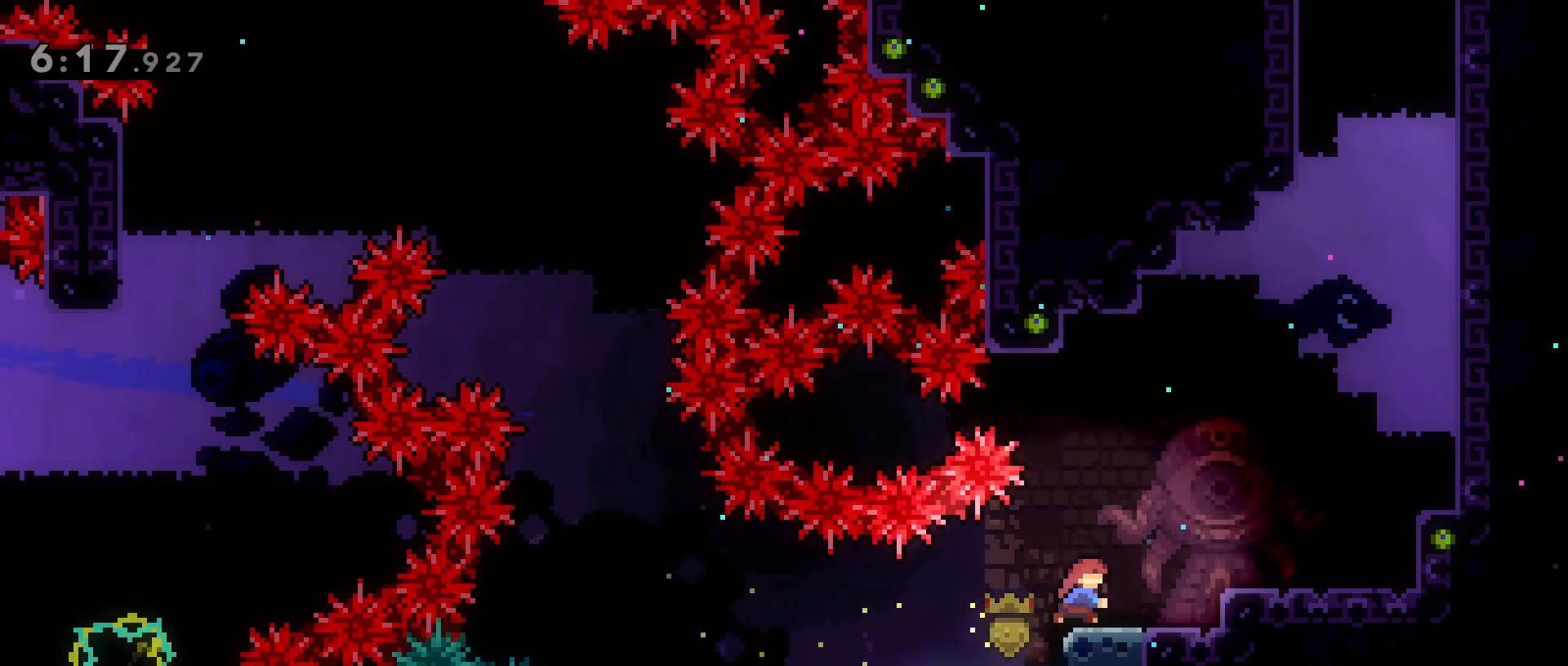
{"keys": ["jump2", "w"], "events": [[33, "jump2", "down"], [267, "dash", "up"], [267, "w", "down"], [367, "d", "up"], [367, "jump2", "up"], [367, "w", "up"], [500, "jump2", "down"], [500, "w", "down"]]}
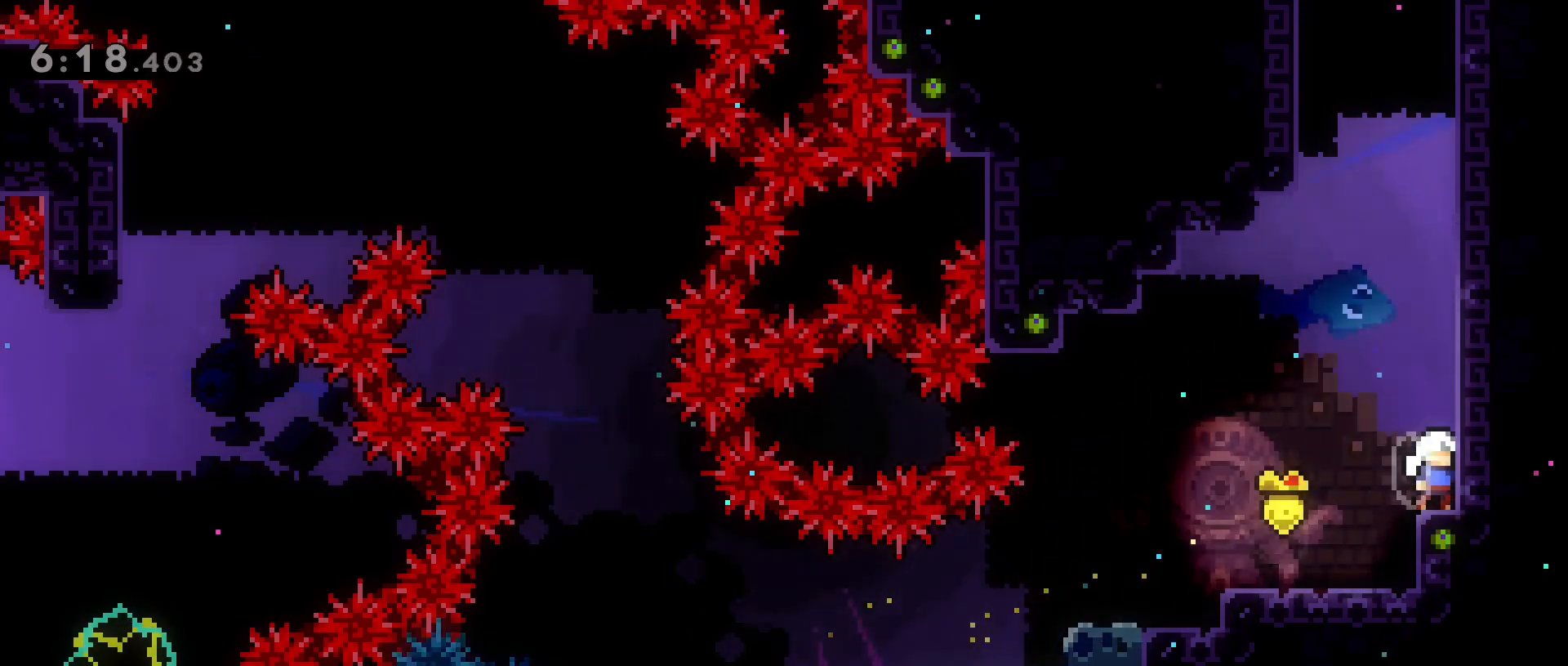
{"keys": ["dash", "jump2", "w"], "events": [[200, "dash", "down"], [250, "jump2", "up"], [483, "jump2", "down"]]}
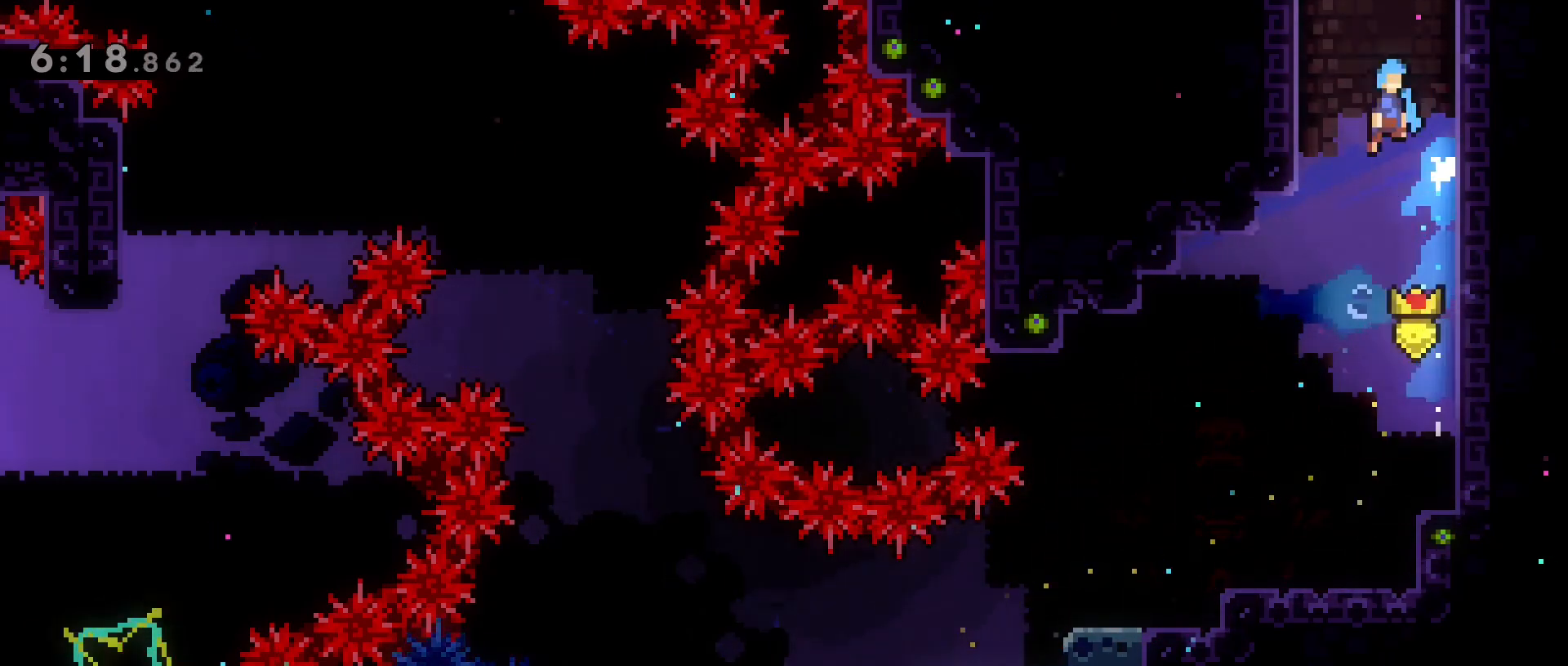
{"keys": ["jump2"], "events": [[167, "dash", "up"], [350, "w", "up"]]}
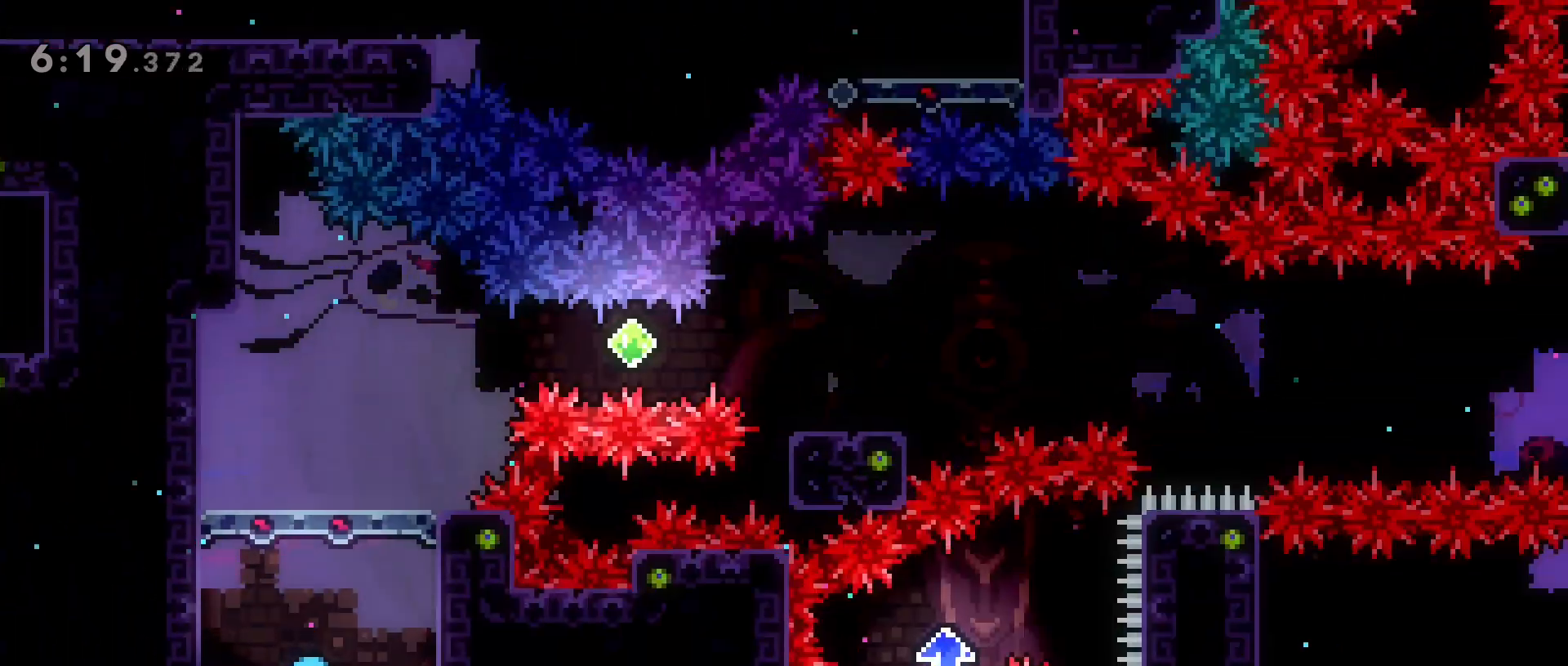
{"keys": ["w"], "events": [[217, "jump2", "up"], [500, "w", "down"]]}
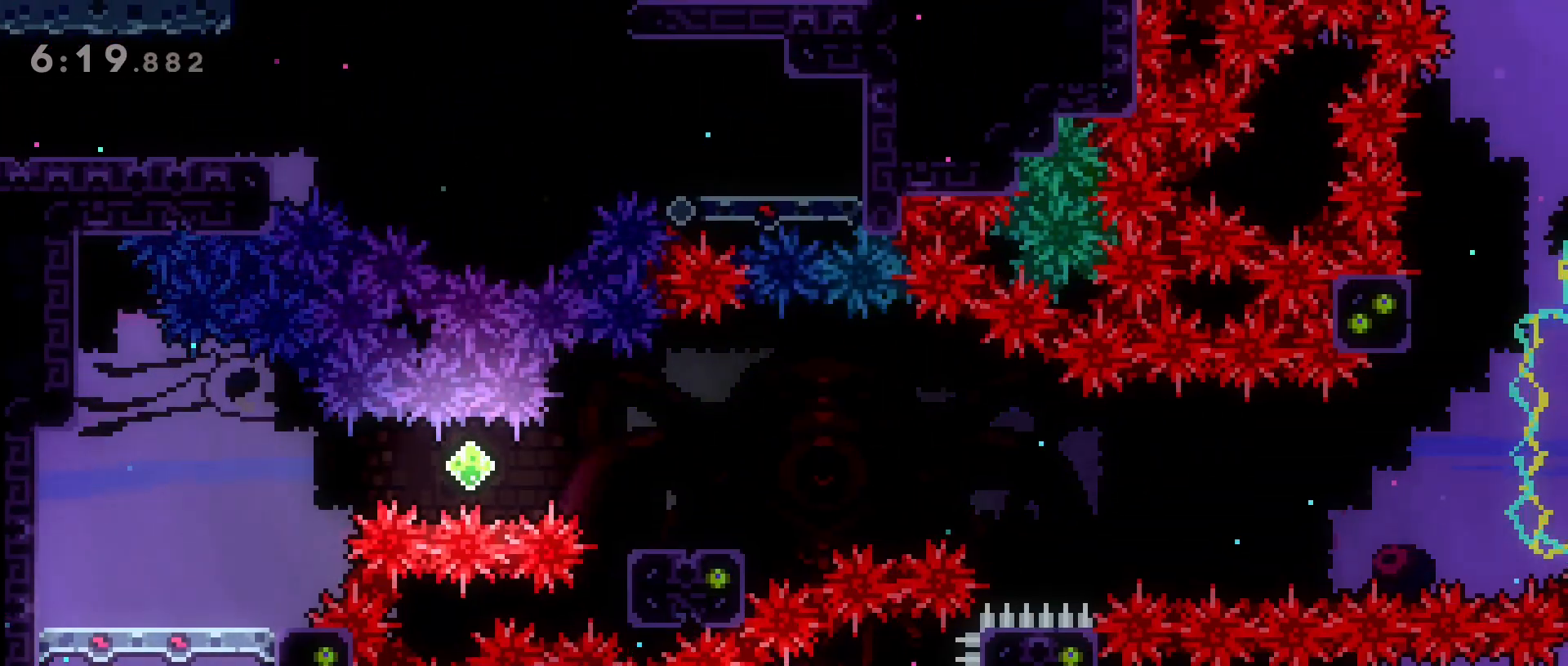
{"keys": [], "events": [[50, "dash", "down"], [283, "w", "up"], [433, "dash", "up"]]}
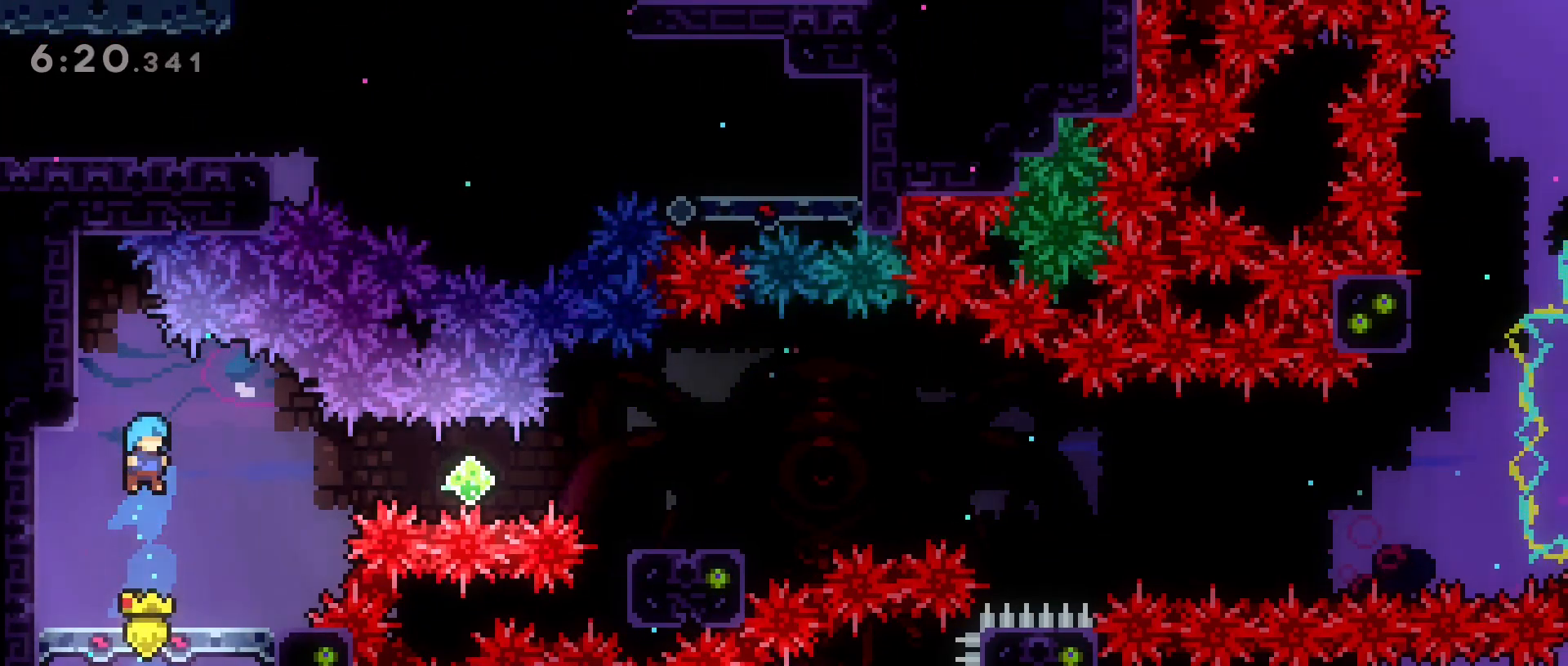
{"keys": ["d", "jump2"], "events": [[117, "d", "down"], [217, "d", "up"], [400, "d", "down"], [400, "jump2", "down"]]}
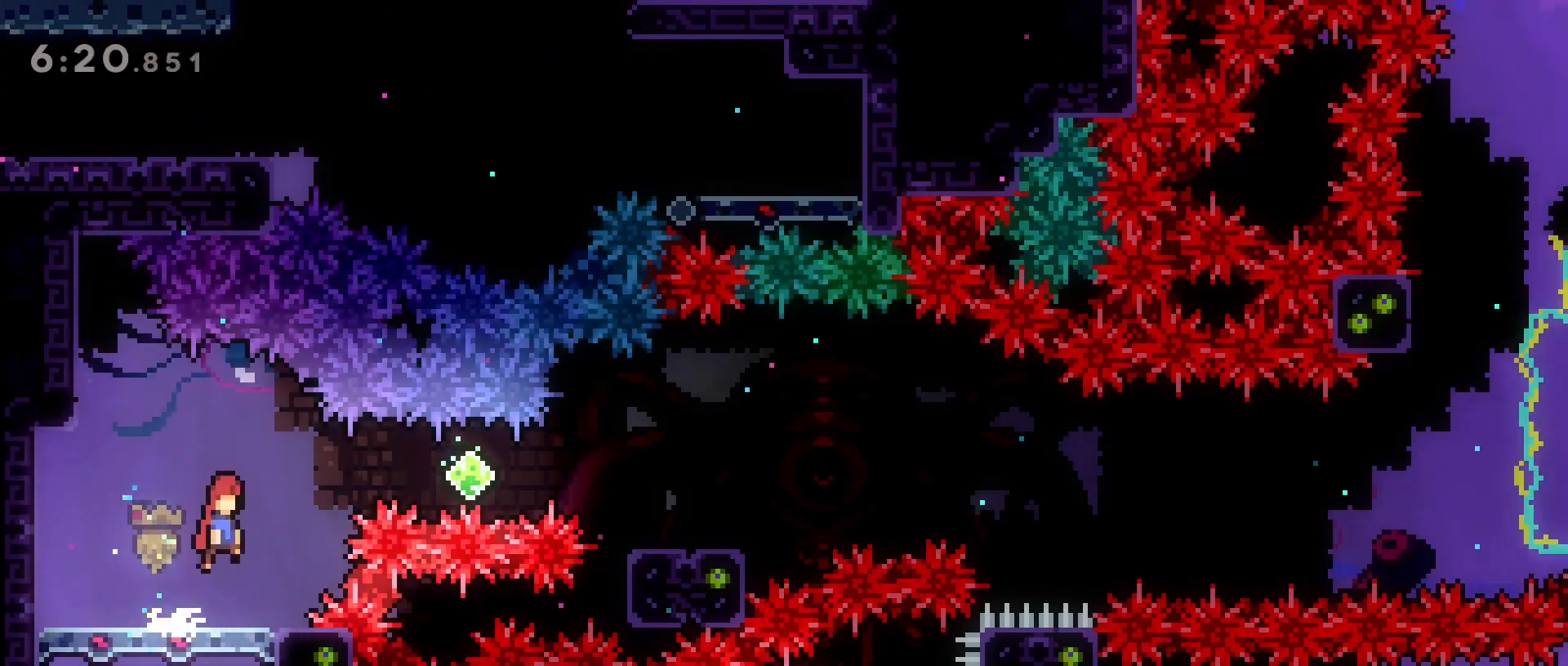
{"keys": ["d", "dash"], "events": [[217, "dash", "down"], [267, "jump2", "up"]]}
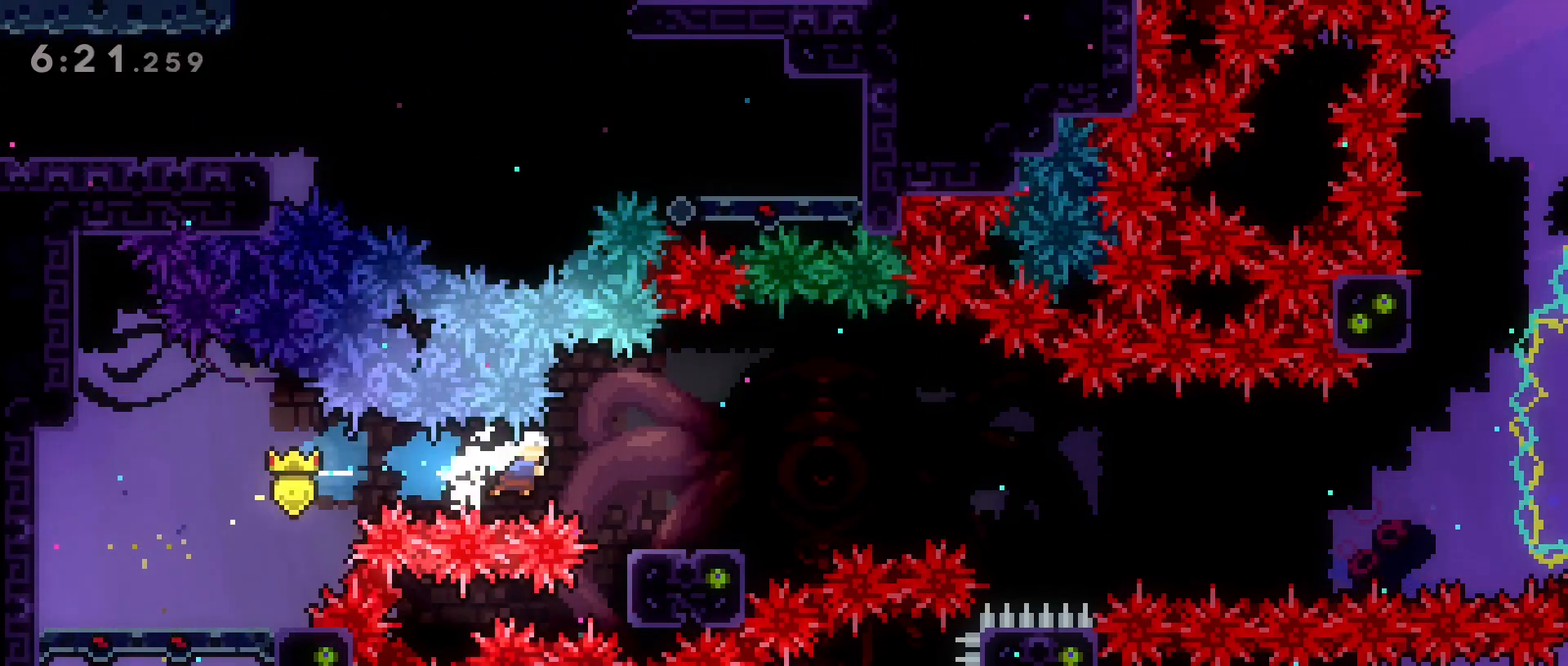
{"keys": ["d", "dash", "jump2"], "events": [[50, "dash", "up"], [150, "dash", "down"], [150, "s", "down"], [383, "jump2", "down"], [383, "s", "up"]]}
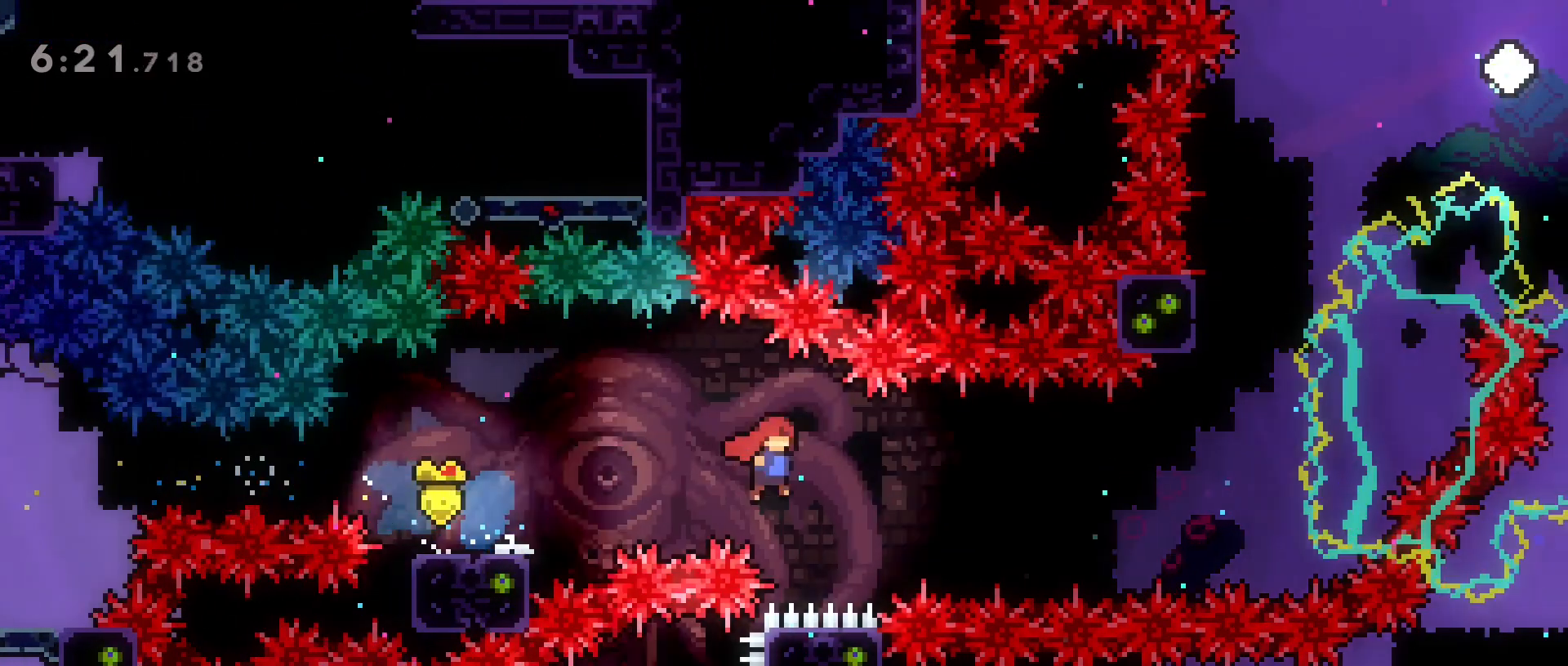
{"keys": ["dash", "w"], "events": [[67, "dash", "up"], [300, "w", "down"], [400, "d", "up"], [400, "dash", "down"], [450, "jump2", "up"]]}
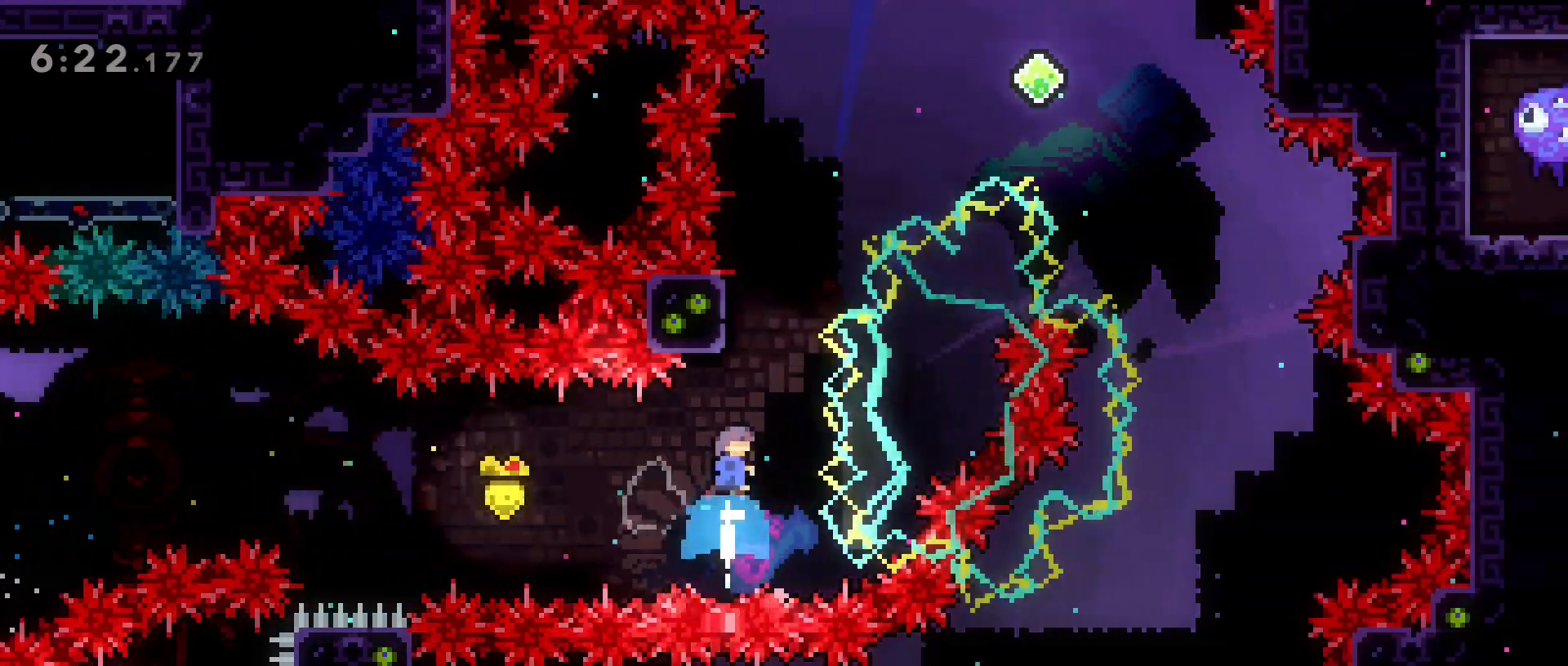
{"keys": ["d", "jump2", "w"], "events": [[200, "d", "down"], [233, "jump2", "down"], [500, "dash", "up"]]}
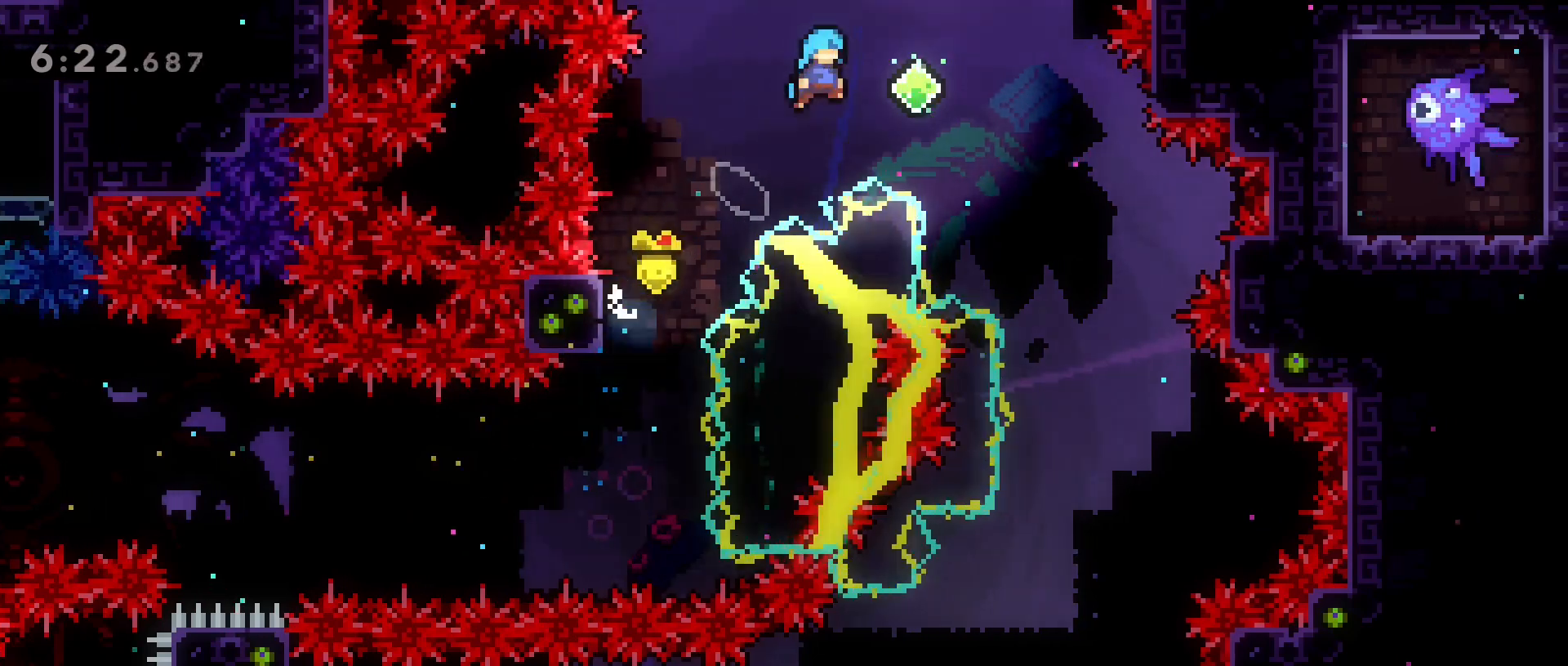
{"keys": ["d", "jump2"], "events": [[50, "w", "up"]]}
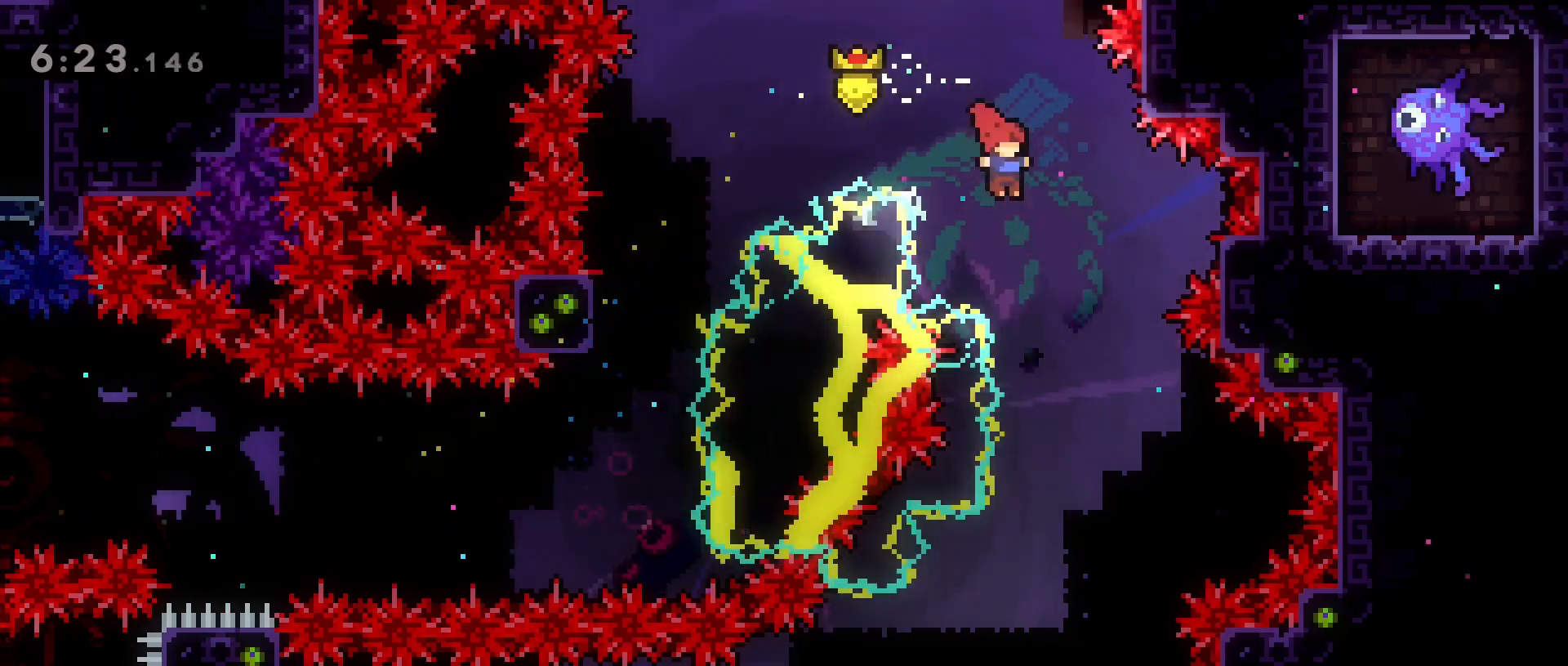
{"keys": [], "events": [[117, "d", "up"], [117, "jump2", "up"], [350, "d", "down"], [450, "d", "up"]]}
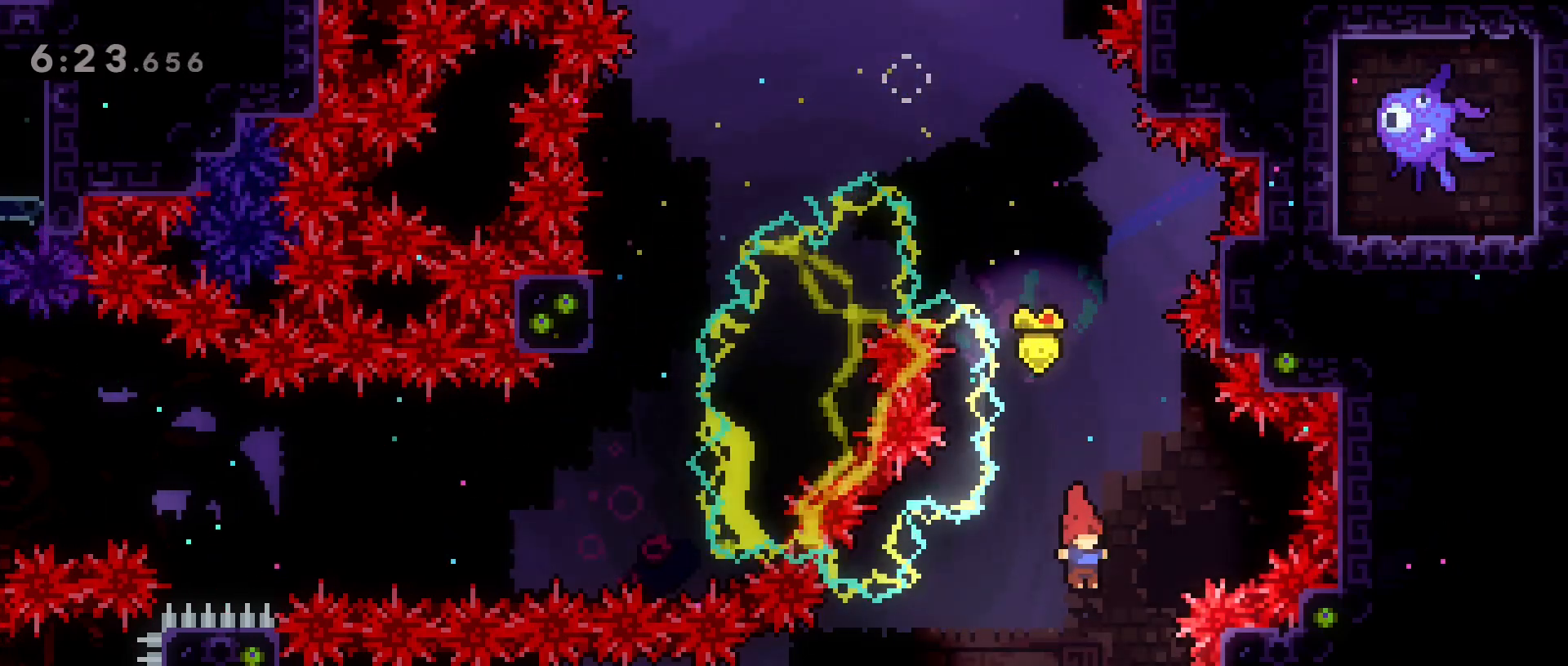
{"keys": ["a", "dash", "jump2"], "events": [[183, "a", "down"], [183, "dash", "down"], [183, "s", "down"], [367, "jump2", "down"], [417, "s", "up"]]}
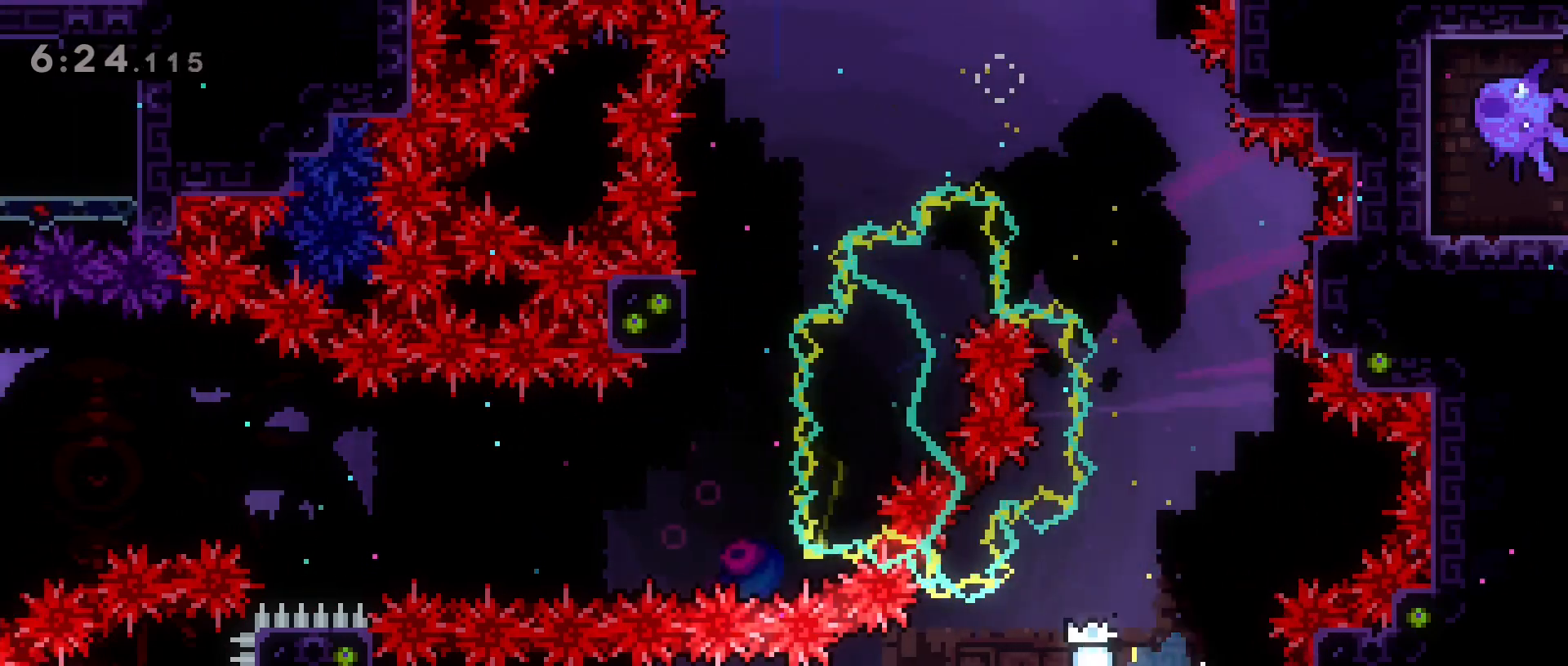
{"keys": ["a", "grab", "jump2", "w"], "events": [[50, "dash", "up"], [100, "grab", "down"], [200, "w", "down"]]}
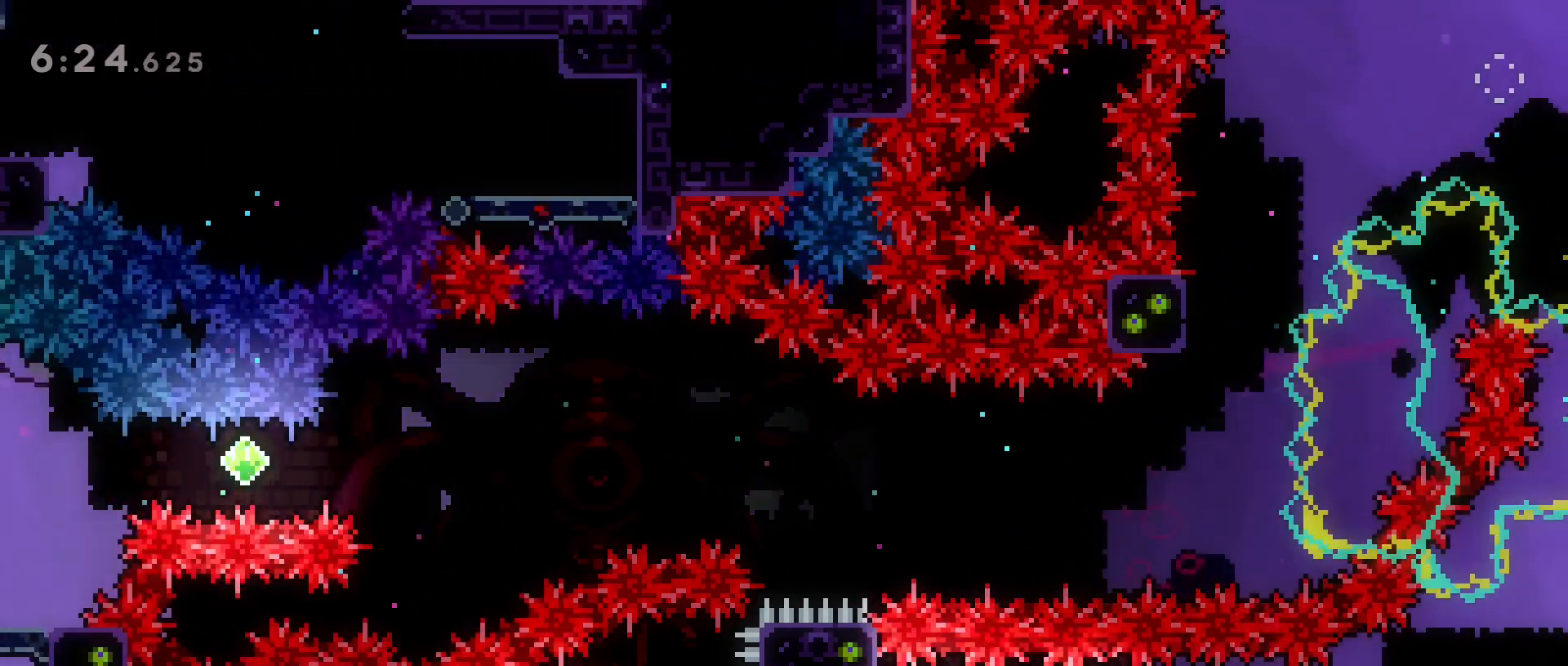
{"keys": ["grab"], "events": [[17, "jump2", "up"], [217, "a", "up"], [350, "w", "up"]]}
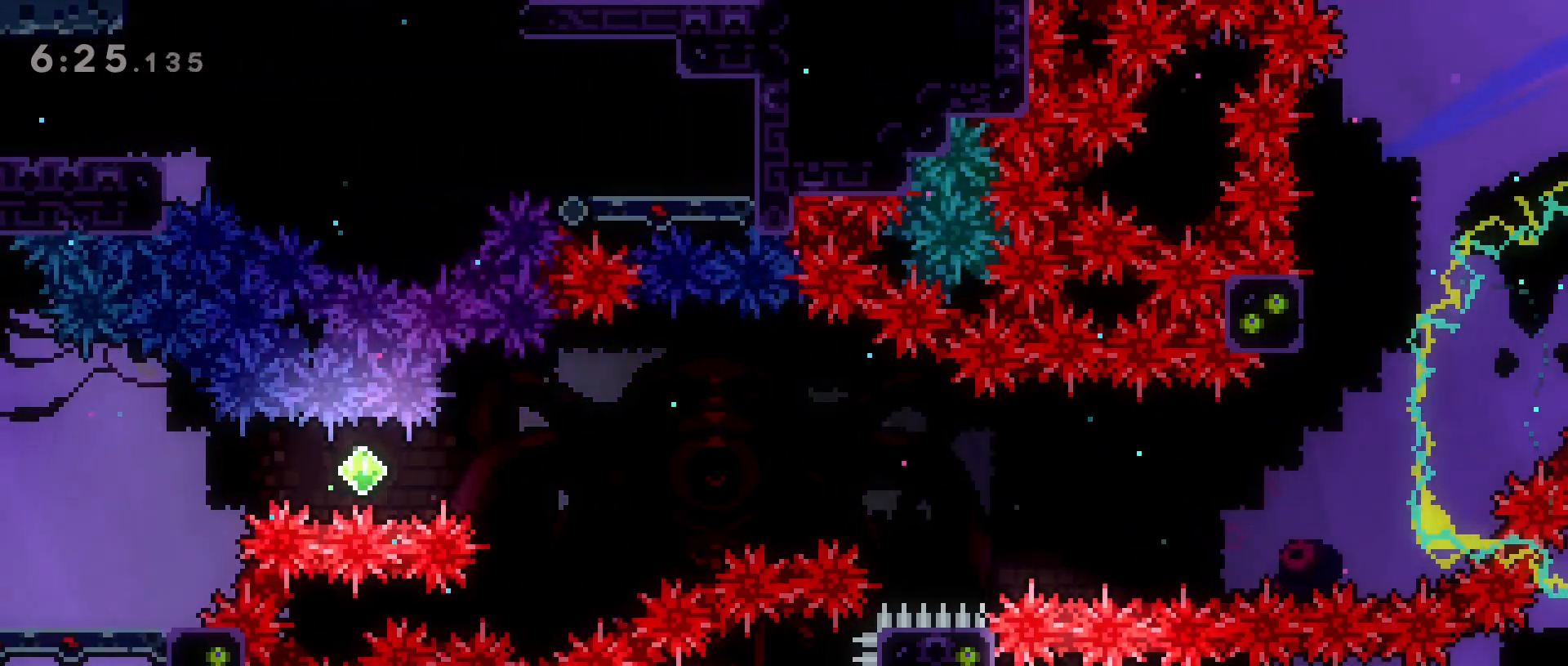
{"keys": ["grab", "jump2"], "events": [[367, "jump2", "down"]]}
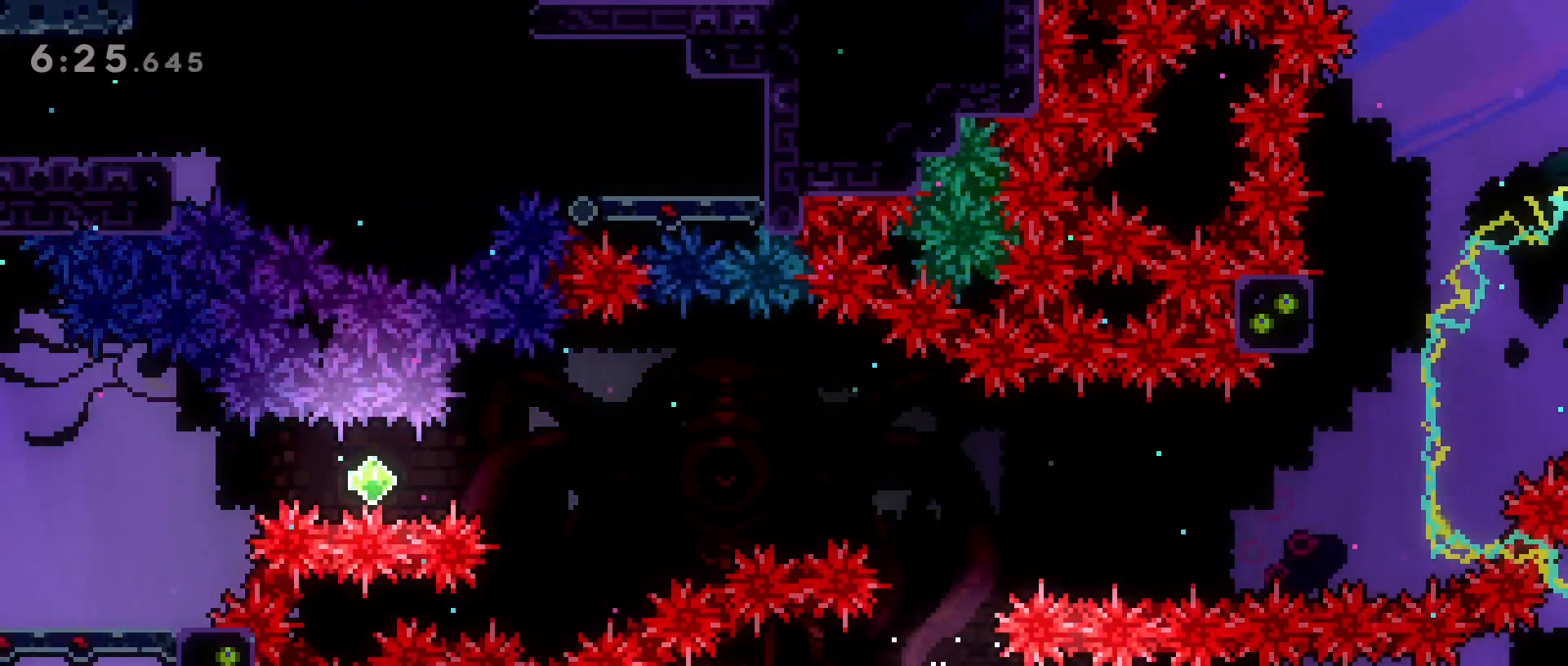
{"keys": ["a", "dash", "jump2"], "events": [[50, "a", "down"], [150, "grab", "up"], [200, "dash", "down"]]}
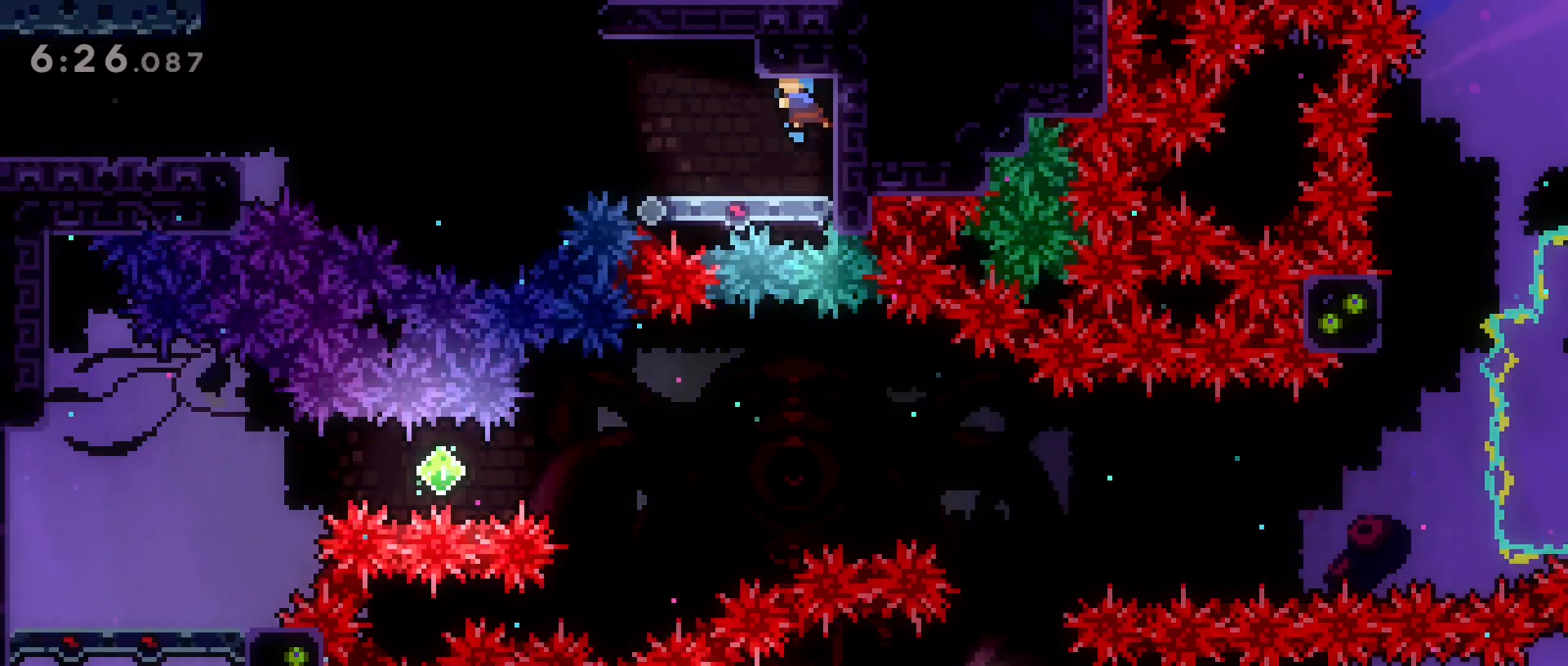
{"keys": ["a", "dash", "s"], "events": [[17, "a", "up"], [67, "jump2", "up"], [167, "dash", "up"], [450, "a", "down"], [450, "dash", "down"], [450, "s", "down"]]}
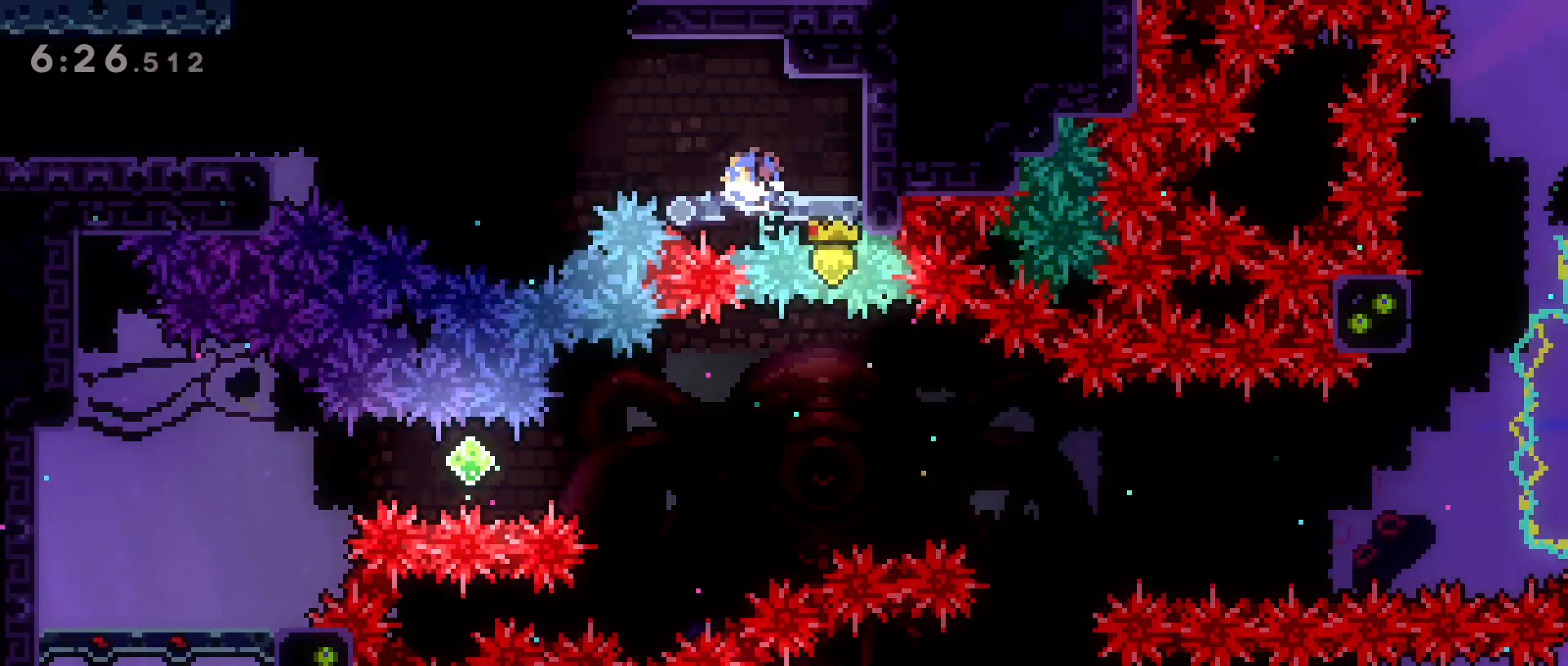
{"keys": ["a", "jump2"], "events": [[83, "jump2", "down"], [133, "s", "up"], [317, "dash", "up"]]}
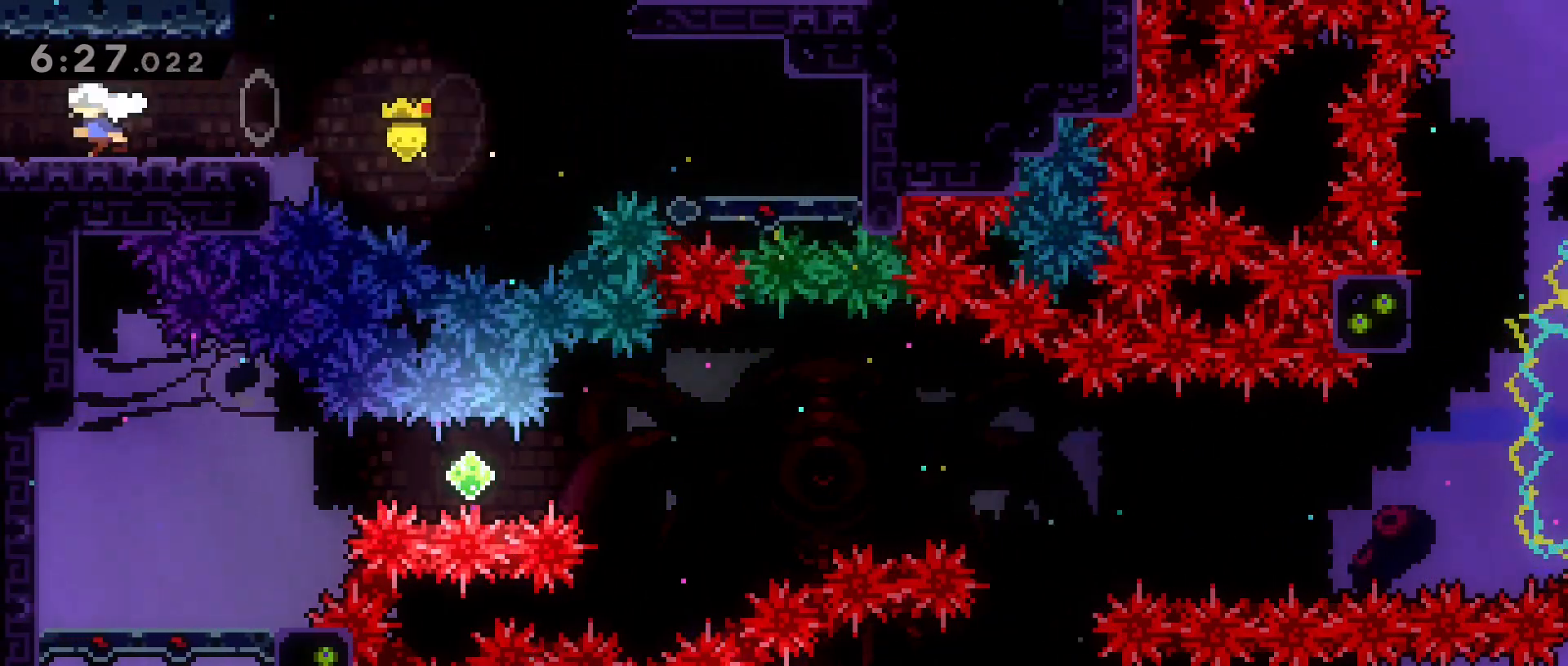
{"keys": [], "events": [[50, "jump2", "up"], [433, "a", "up"]]}